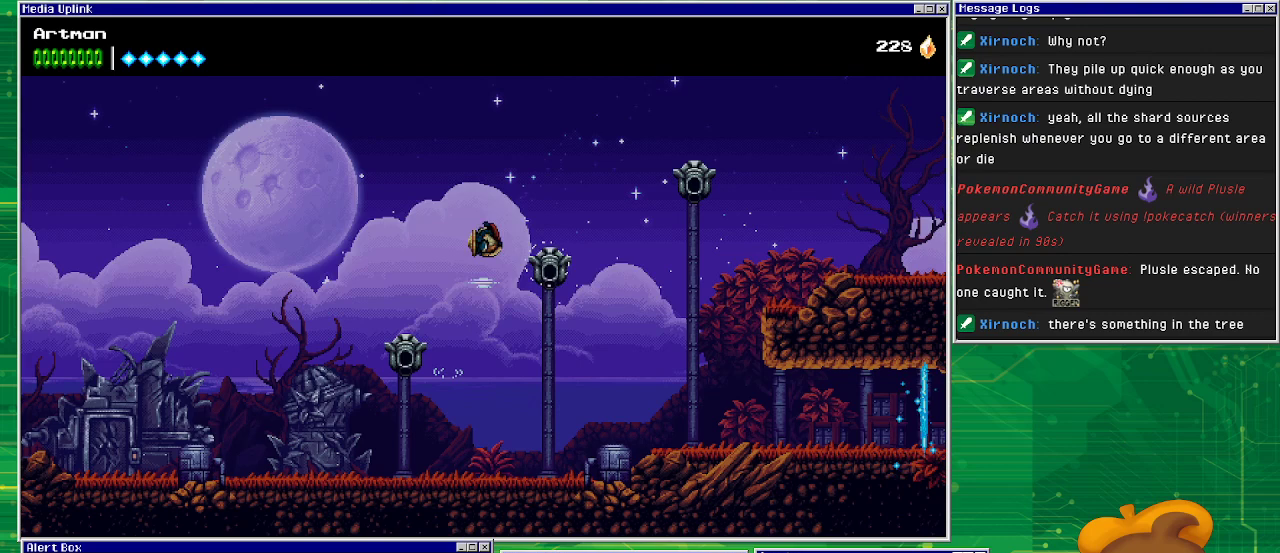
Gameplay with a controller (PlayStation layout); each line is a JSON object with the inputs held at the frame after it. "events" lists button and stick changes between this image and that frame as [ms after this image, input, new state], when the widget could be followed in between. Not read: L1 L2 L3 R2 R3 left_stick right_stick.
{"buttons": ["CROSS", "SQUARE", "DPAD_RIGHT"], "events": [[200, "DPAD_RIGHT", "down"], [300, "CROSS", "down"], [333, "SQUARE", "down"]]}
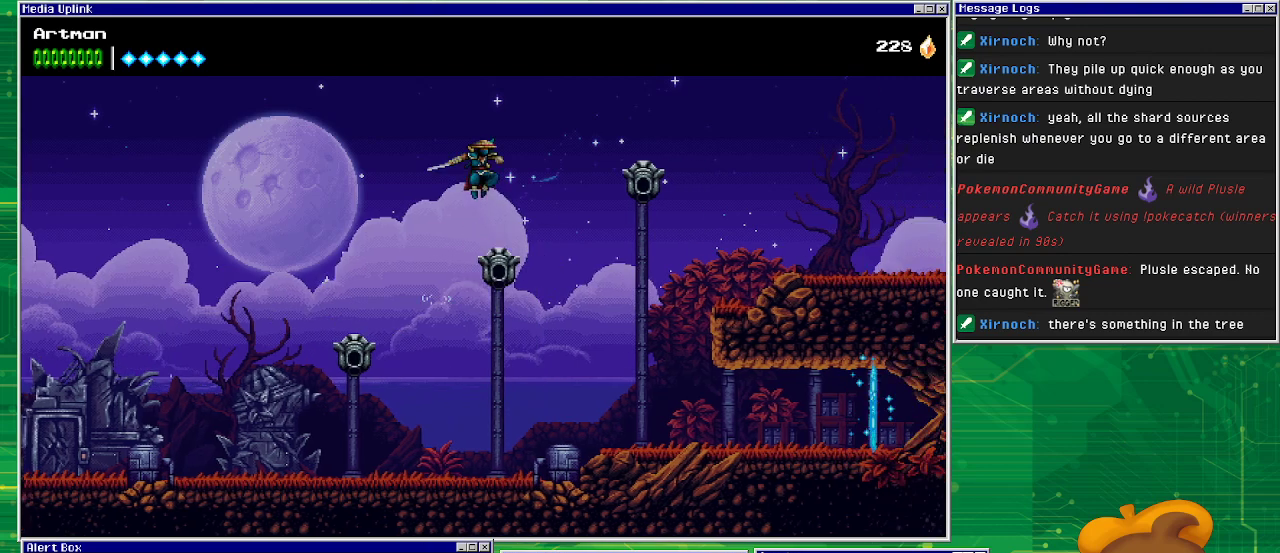
{"buttons": ["CROSS", "DPAD_RIGHT"], "events": [[133, "CROSS", "up"], [133, "SQUARE", "up"], [500, "CROSS", "down"]]}
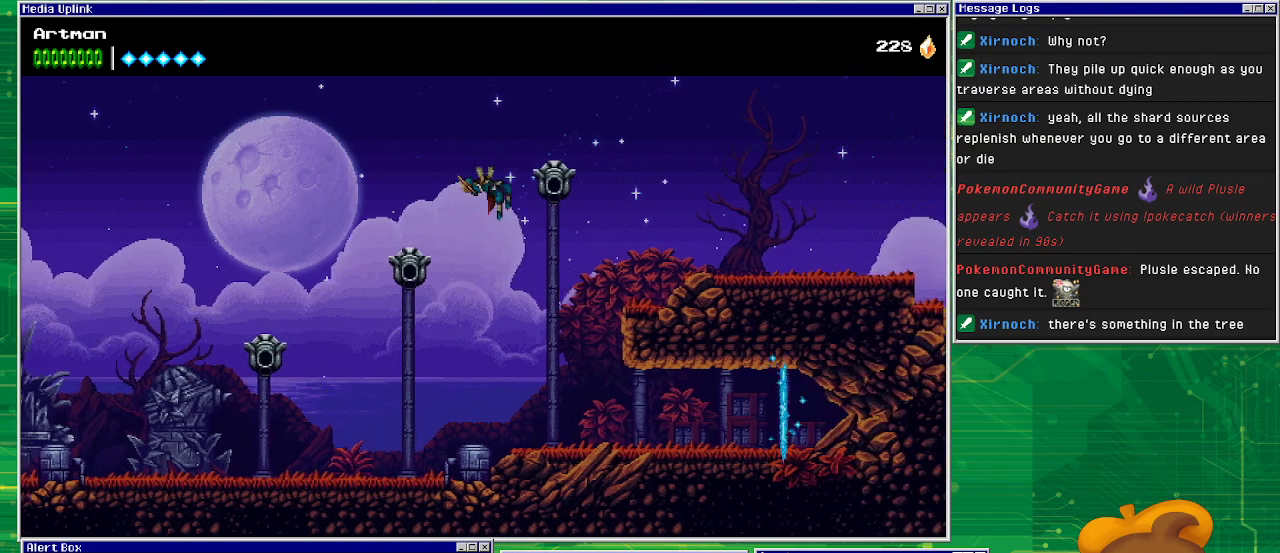
{"buttons": ["CROSS", "DPAD_RIGHT"], "events": [[67, "SQUARE", "down"], [233, "CROSS", "up"], [267, "SQUARE", "up"], [367, "CROSS", "down"]]}
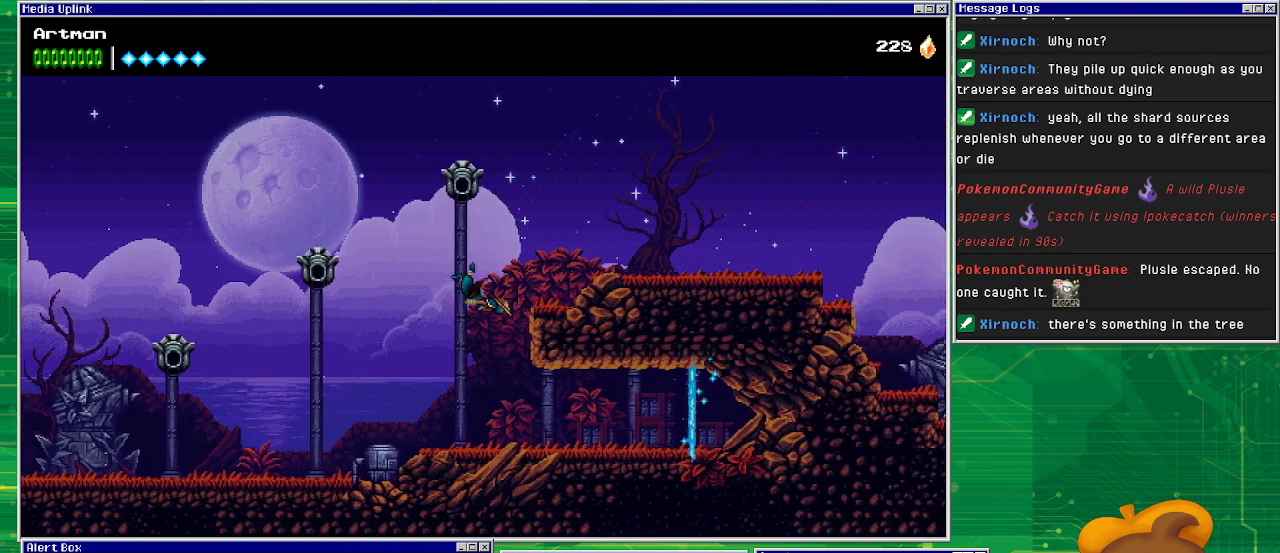
{"buttons": ["CROSS", "DPAD_RIGHT"], "events": [[233, "CROSS", "up"], [333, "CROSS", "down"]]}
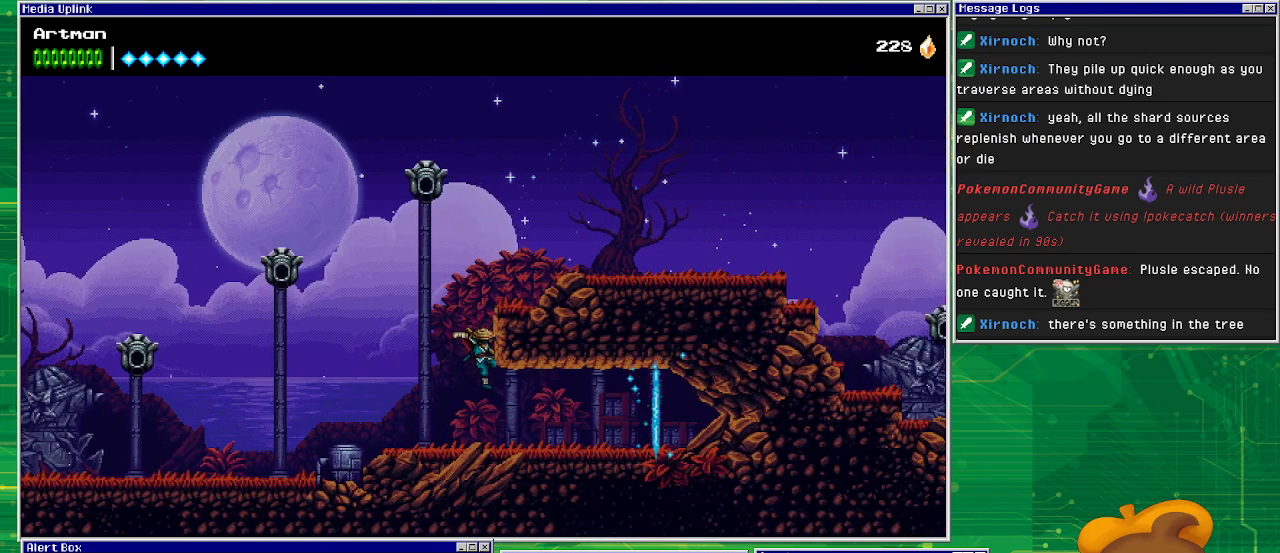
{"buttons": ["DPAD_RIGHT"], "events": [[233, "CROSS", "up"], [233, "DPAD_RIGHT", "up"], [367, "DPAD_RIGHT", "down"]]}
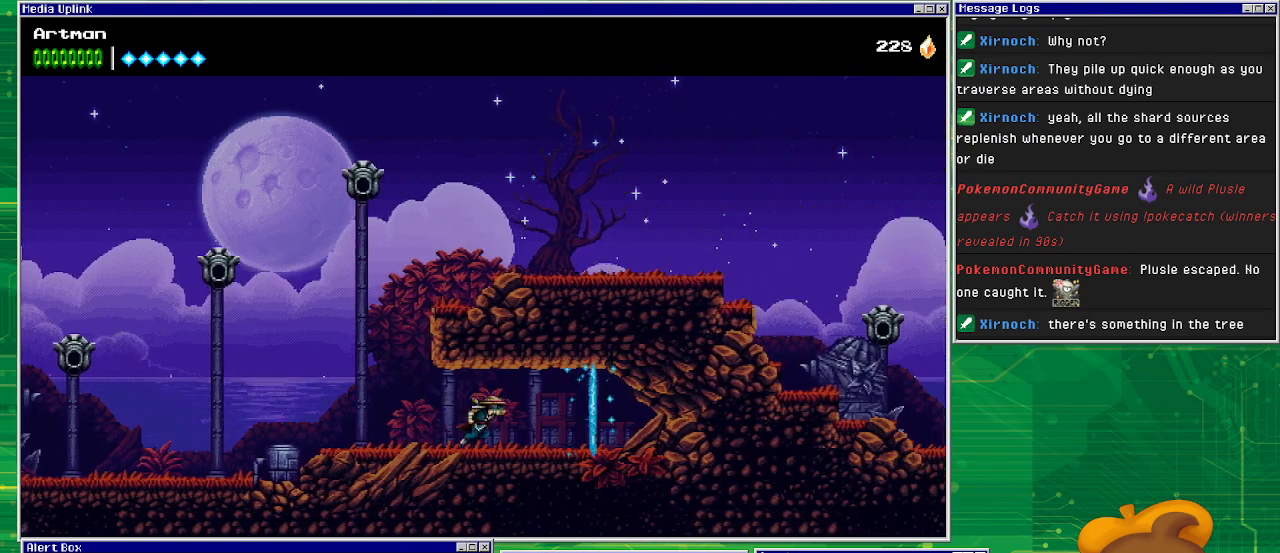
{"buttons": [], "events": [[433, "DPAD_RIGHT", "up"]]}
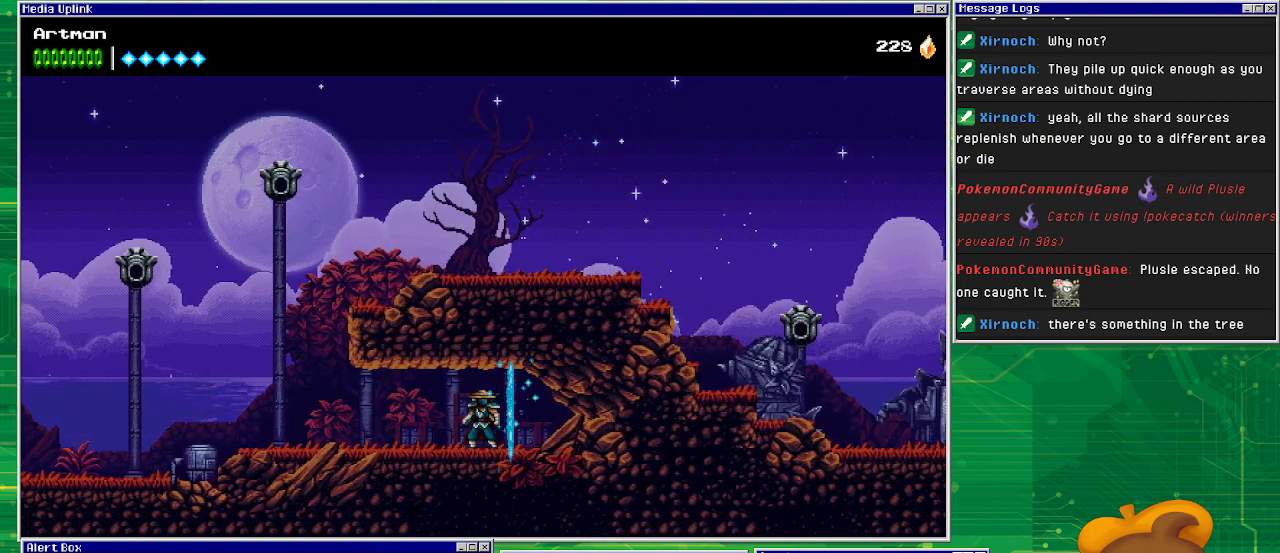
{"buttons": ["DPAD_LEFT"], "events": [[100, "DPAD_LEFT", "down"]]}
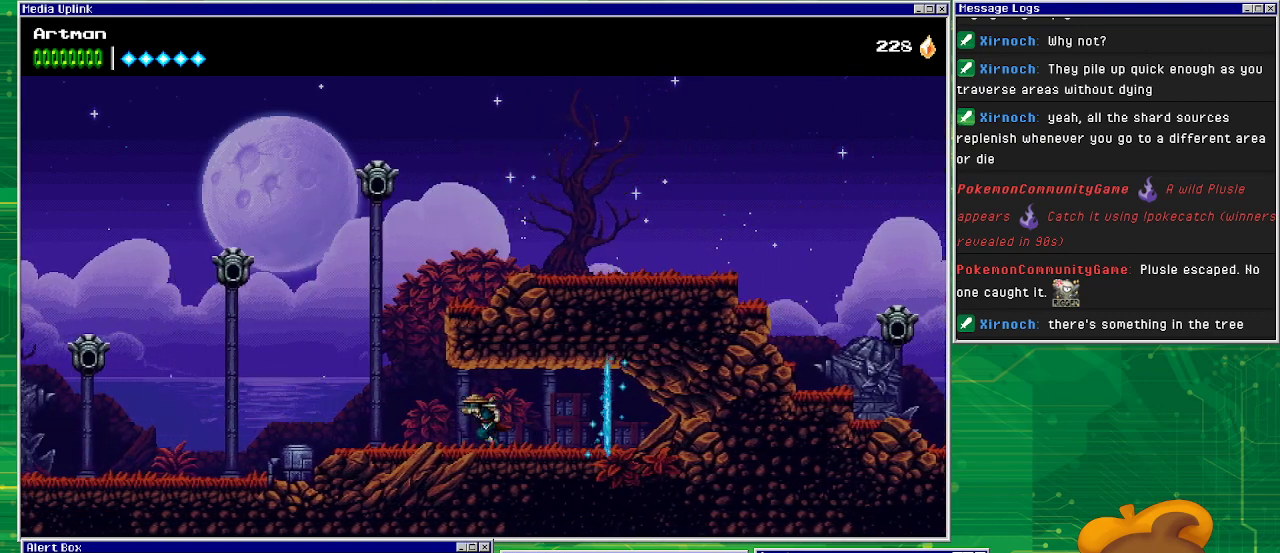
{"buttons": ["CROSS", "DPAD_RIGHT"], "events": [[333, "CROSS", "down"], [333, "DPAD_LEFT", "up"], [467, "DPAD_RIGHT", "down"]]}
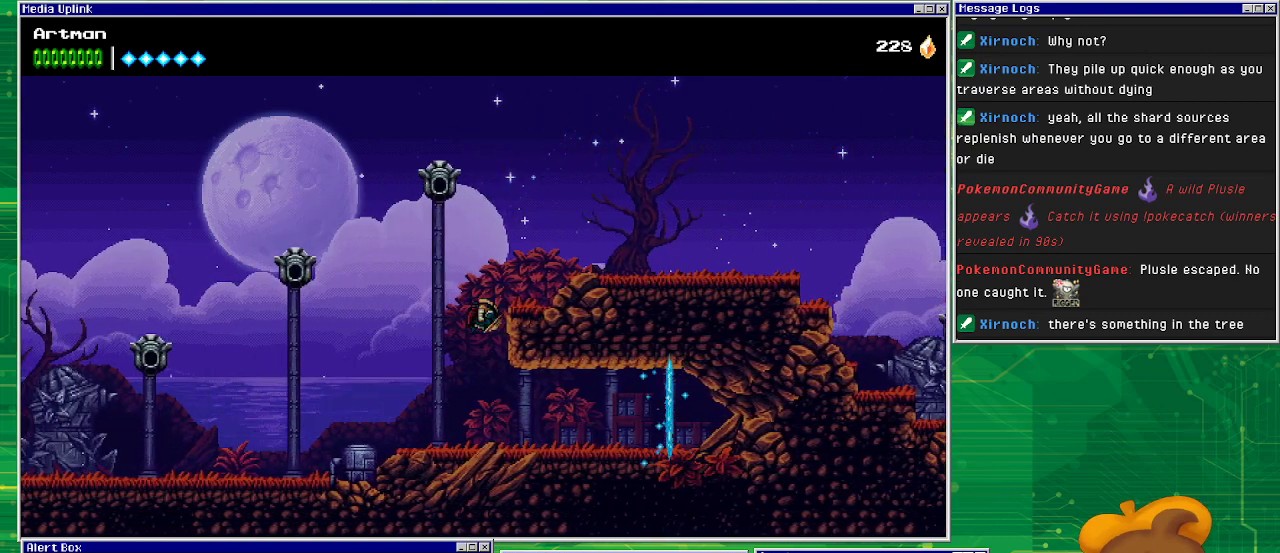
{"buttons": ["CROSS", "DPAD_LEFT"], "events": [[133, "CROSS", "up"], [233, "CROSS", "down"], [233, "DPAD_RIGHT", "up"], [467, "DPAD_LEFT", "down"]]}
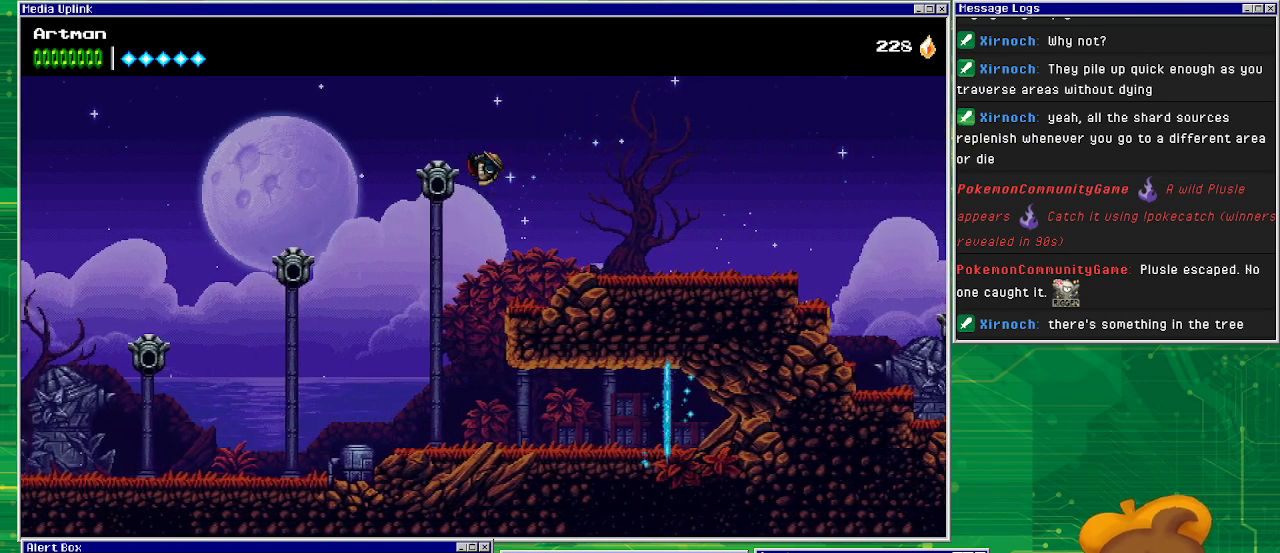
{"buttons": ["DPAD_LEFT"], "events": [[67, "CIRCLE", "down"], [67, "CROSS", "up"], [233, "CIRCLE", "up"]]}
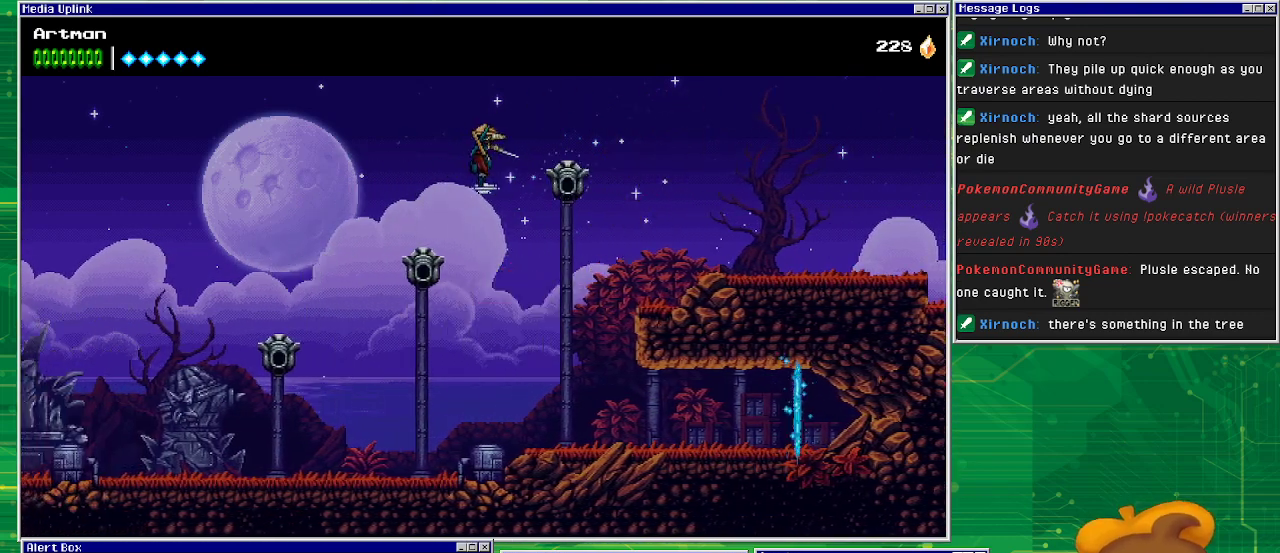
{"buttons": ["CROSS", "DPAD_LEFT"], "events": [[333, "CROSS", "down"]]}
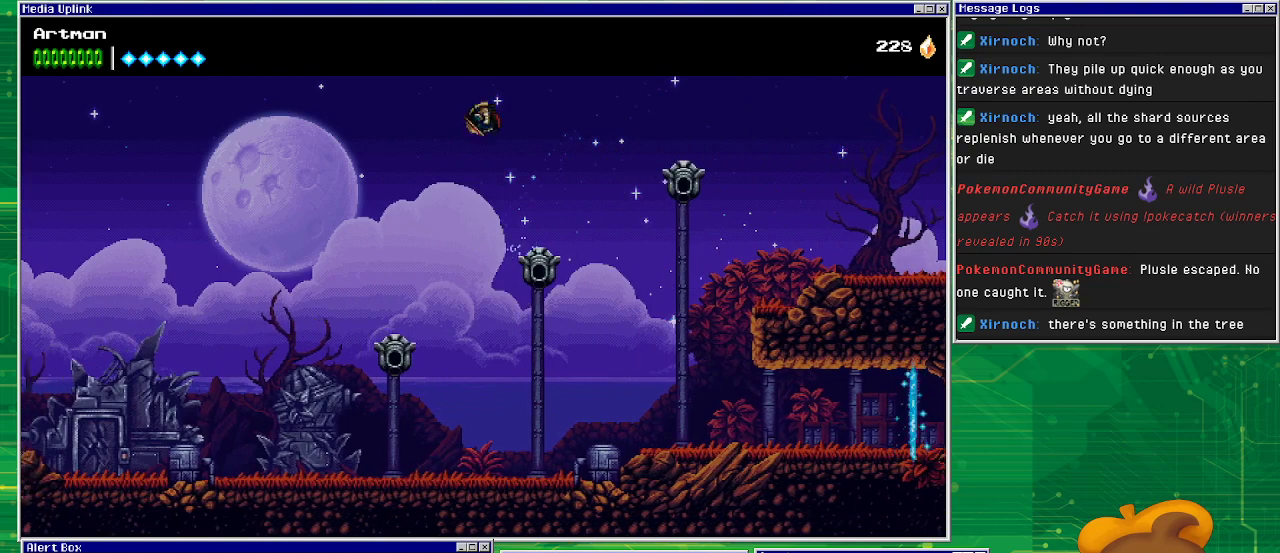
{"buttons": ["DPAD_LEFT"], "events": [[400, "CROSS", "up"]]}
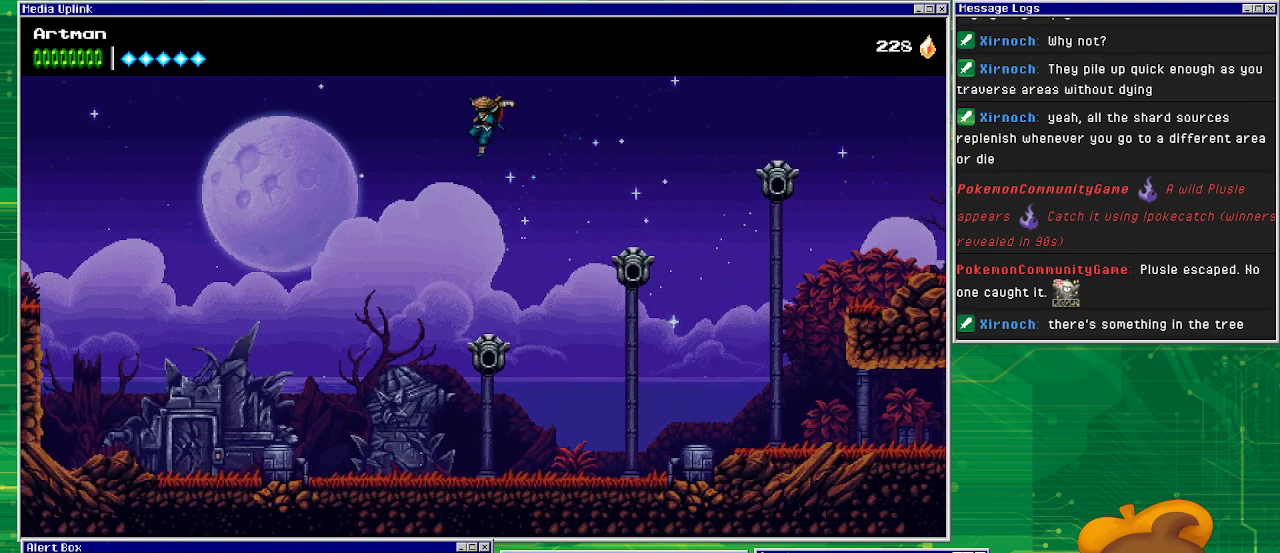
{"buttons": ["DPAD_LEFT"], "events": []}
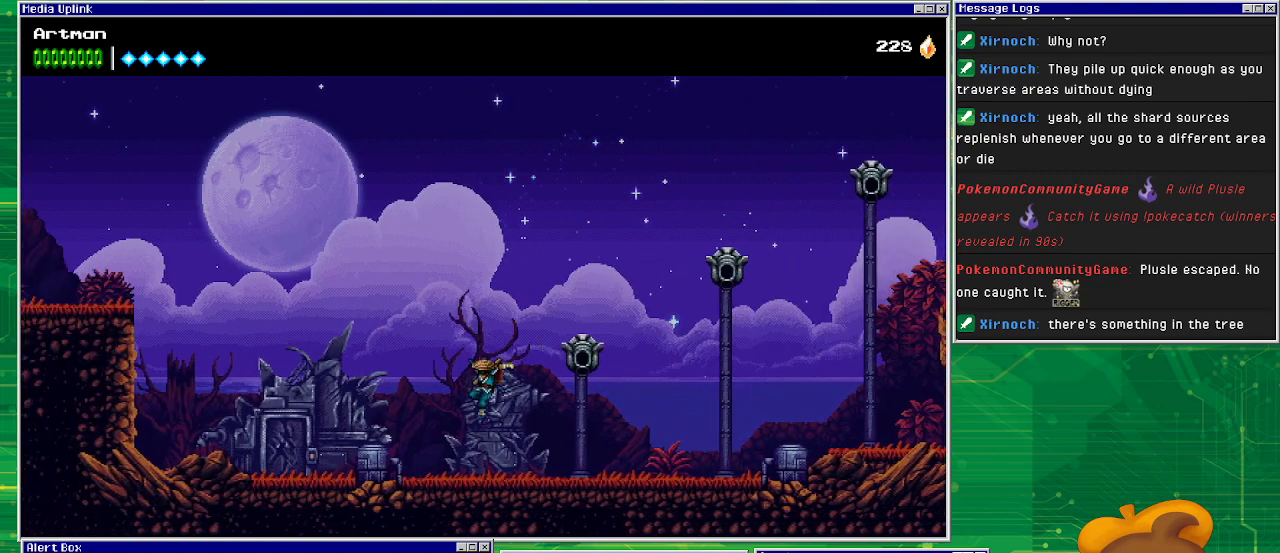
{"buttons": ["DPAD_LEFT"], "events": []}
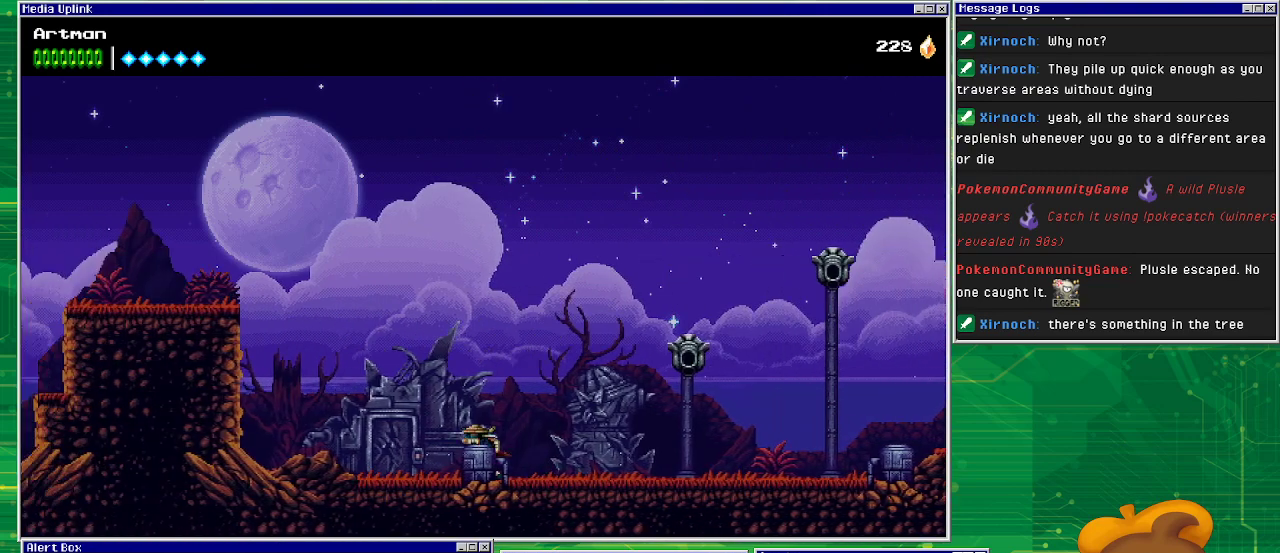
{"buttons": ["CIRCLE", "DPAD_LEFT"], "events": [[200, "CROSS", "down"], [367, "CROSS", "up"], [433, "CIRCLE", "down"]]}
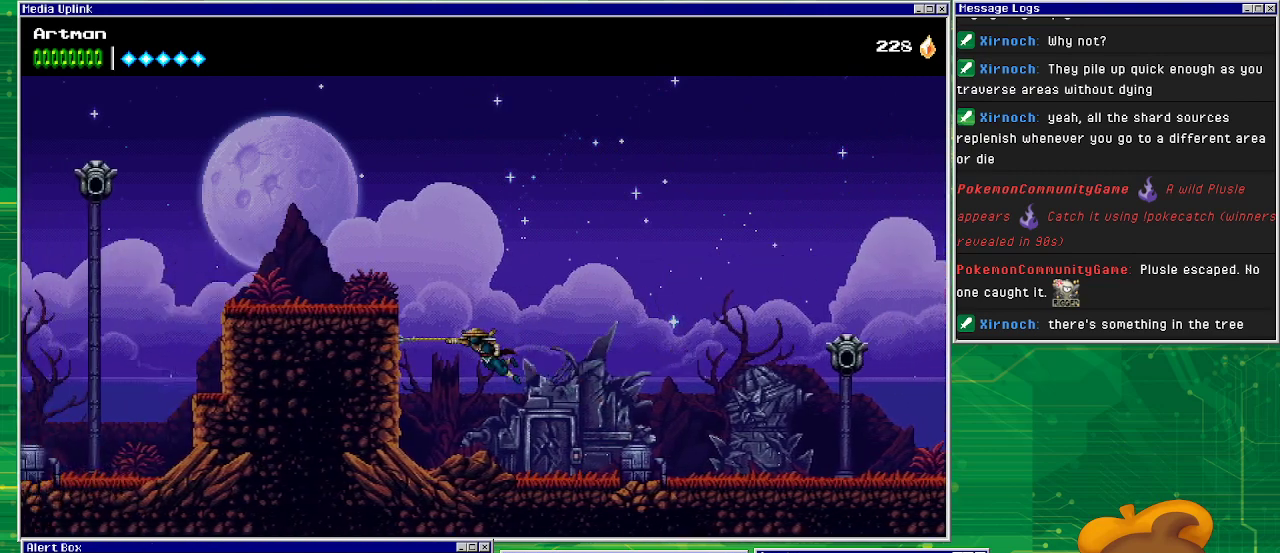
{"buttons": ["DPAD_LEFT"], "events": [[167, "CIRCLE", "up"], [300, "CROSS", "down"], [500, "CROSS", "up"]]}
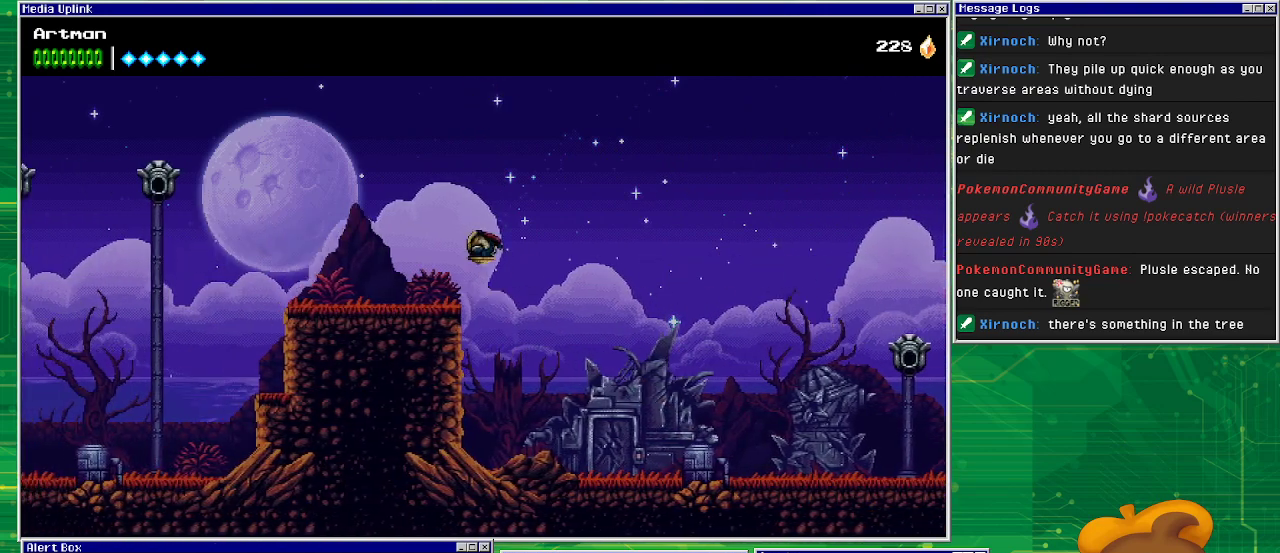
{"buttons": ["DPAD_LEFT"], "events": []}
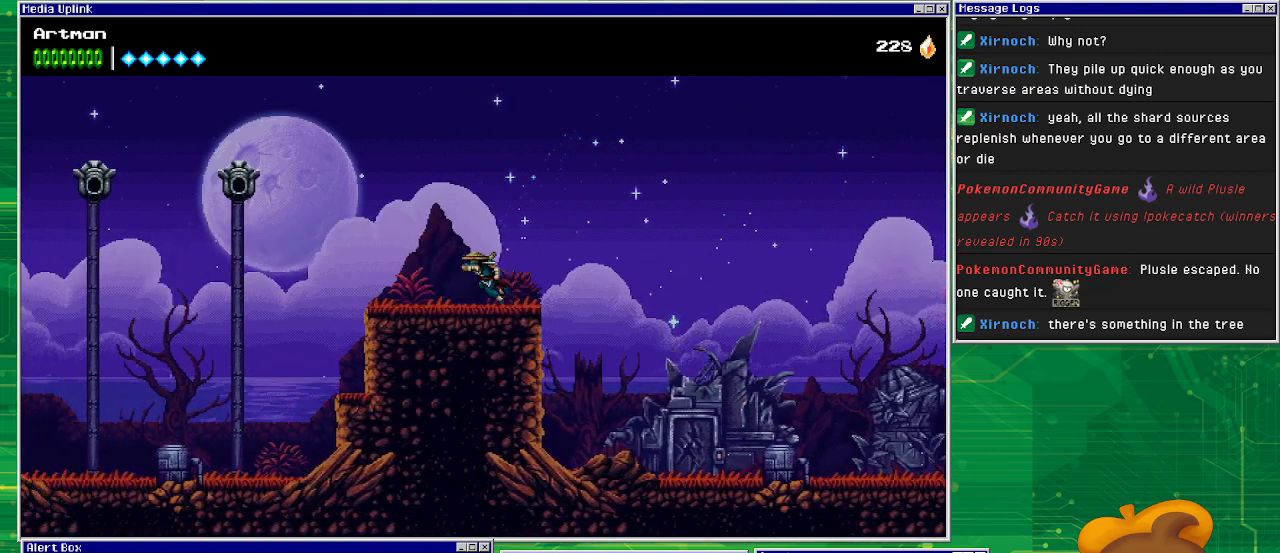
{"buttons": ["CIRCLE", "DPAD_LEFT"], "events": [[167, "CROSS", "down"], [300, "CROSS", "up"], [400, "CIRCLE", "down"]]}
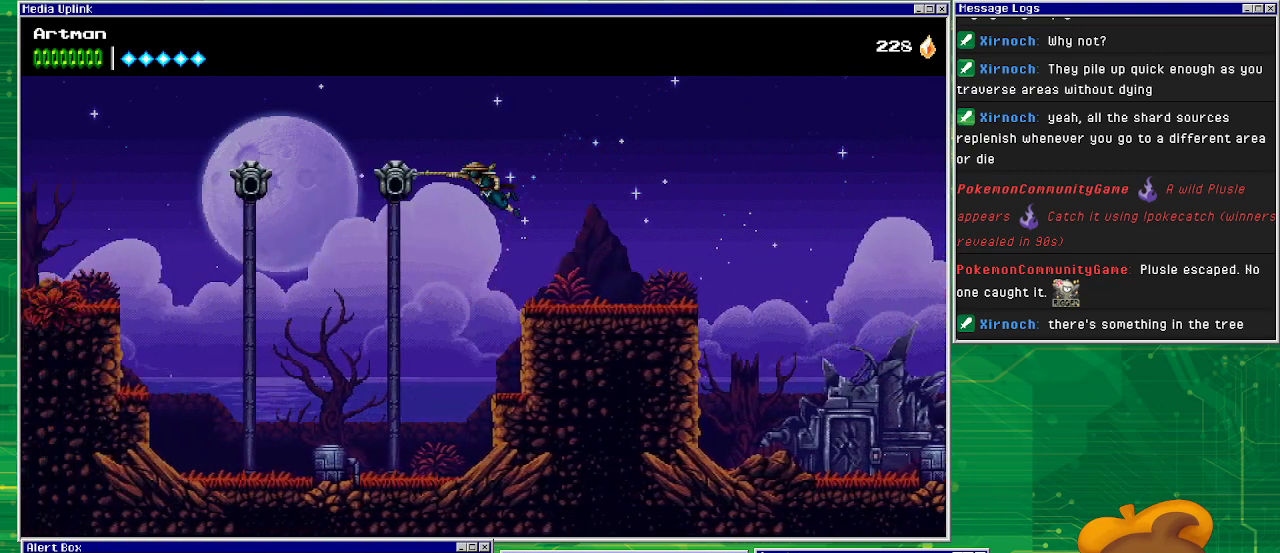
{"buttons": ["DPAD_LEFT"], "events": [[133, "CIRCLE", "up"]]}
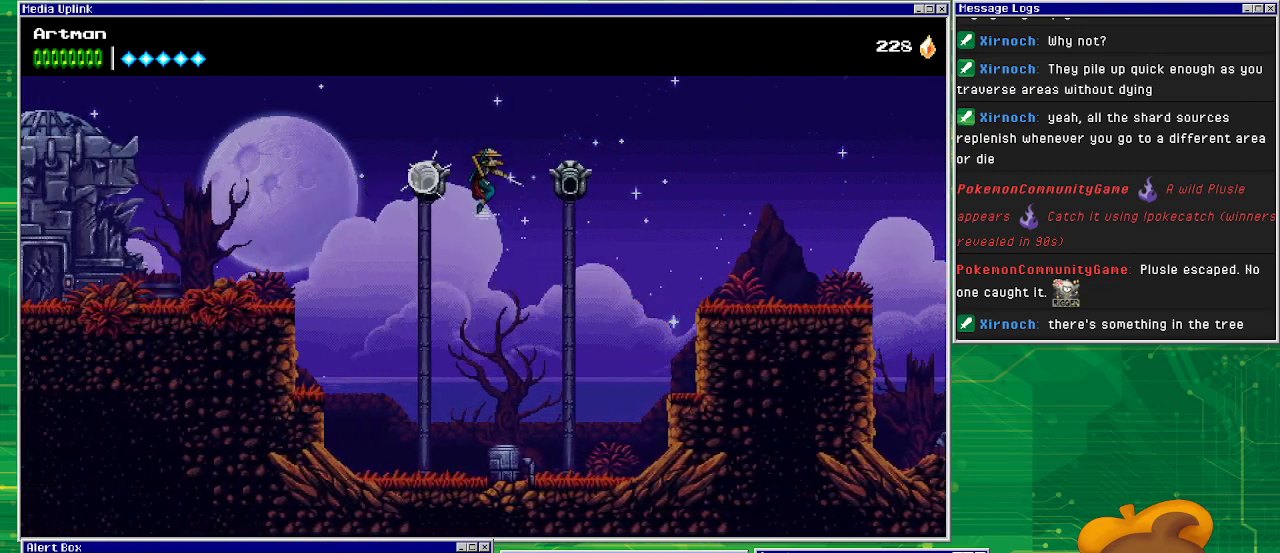
{"buttons": ["DPAD_LEFT"], "events": [[33, "CIRCLE", "down"], [367, "CIRCLE", "up"]]}
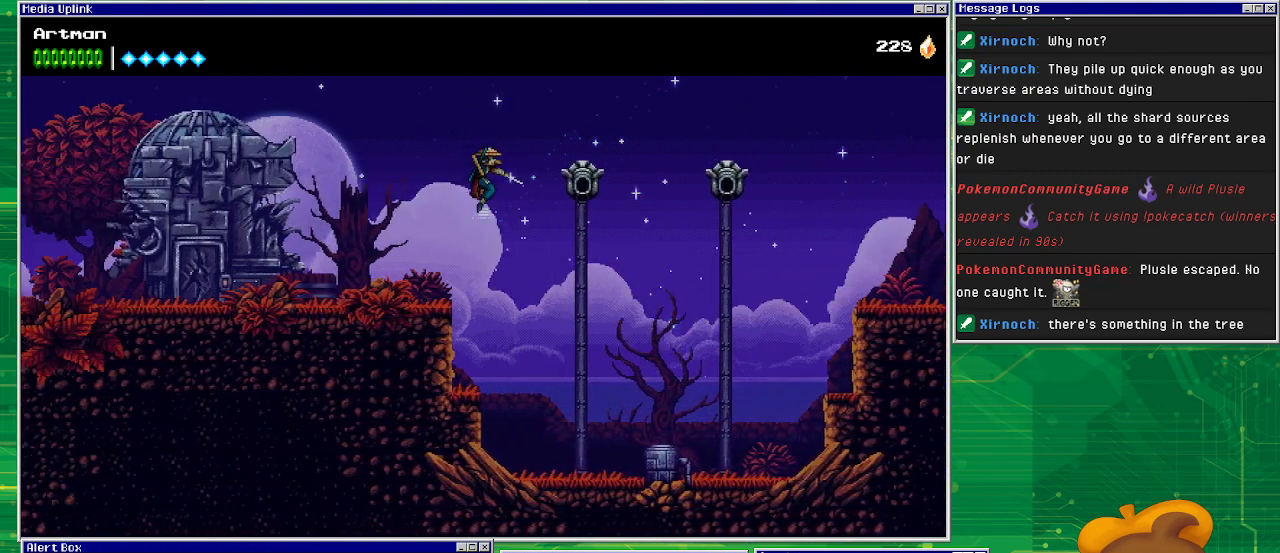
{"buttons": ["CROSS", "DPAD_LEFT"], "events": [[100, "CROSS", "down"]]}
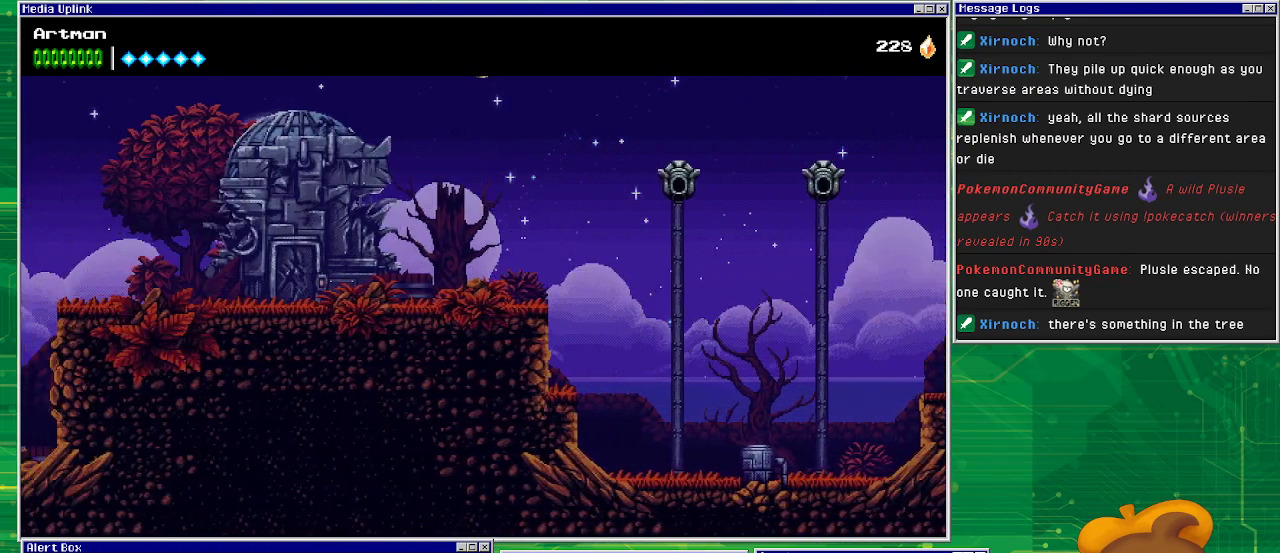
{"buttons": ["DPAD_LEFT"], "events": [[133, "CROSS", "up"]]}
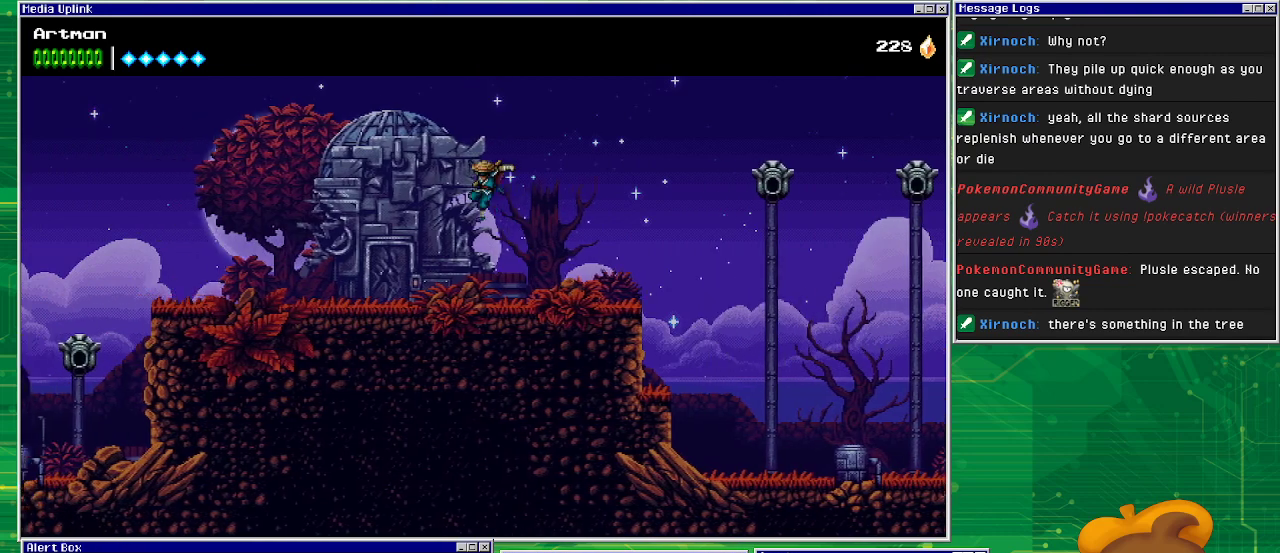
{"buttons": ["DPAD_LEFT"], "events": []}
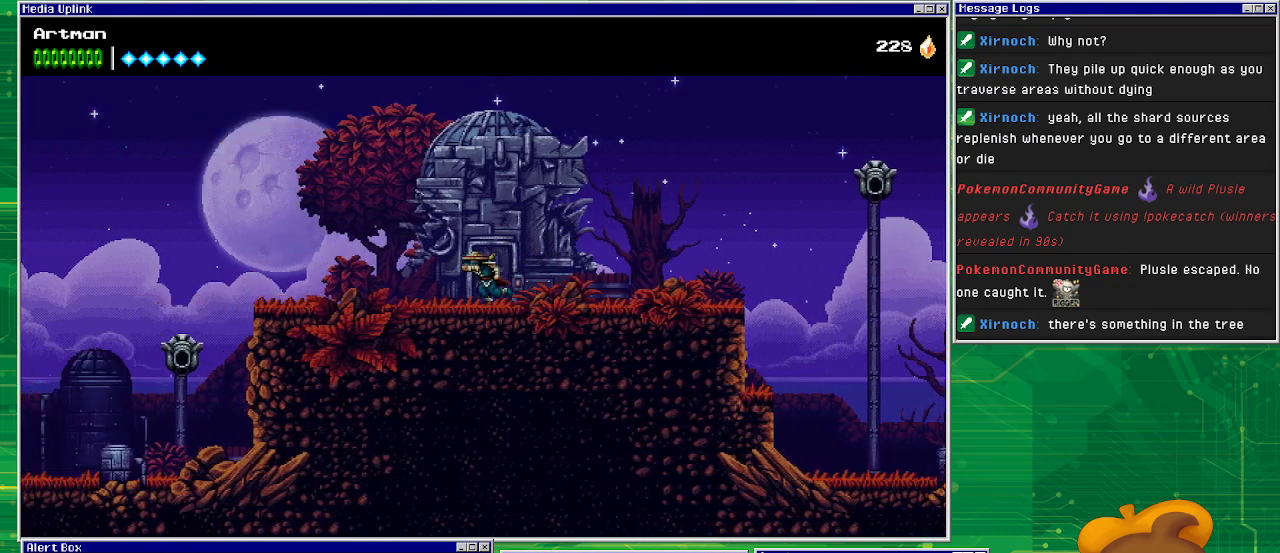
{"buttons": ["DPAD_LEFT"], "events": []}
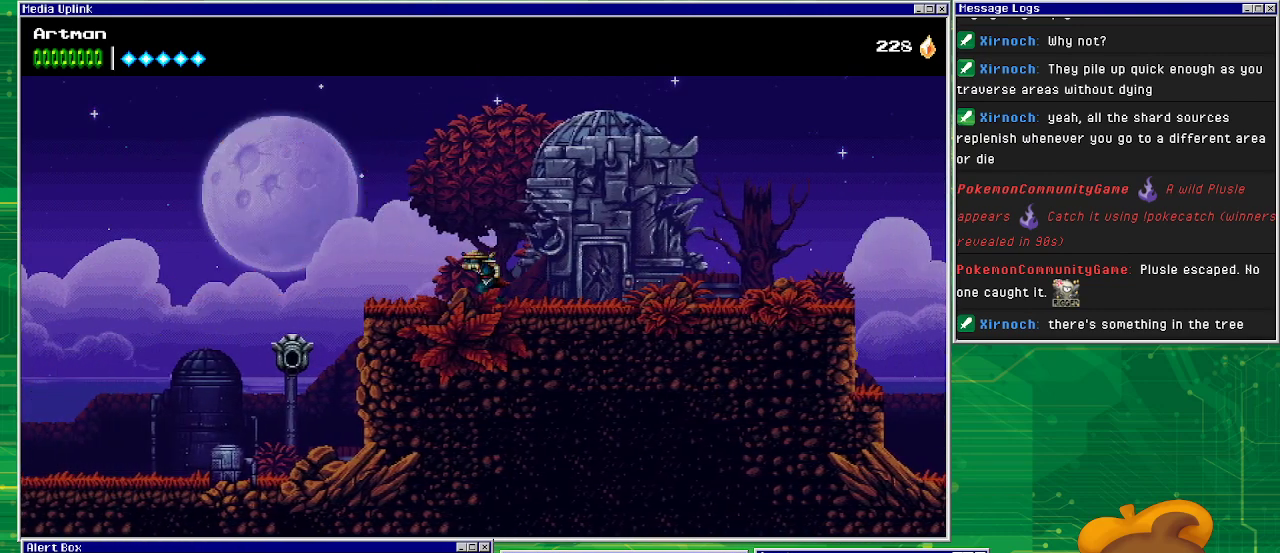
{"buttons": ["DPAD_LEFT"], "events": []}
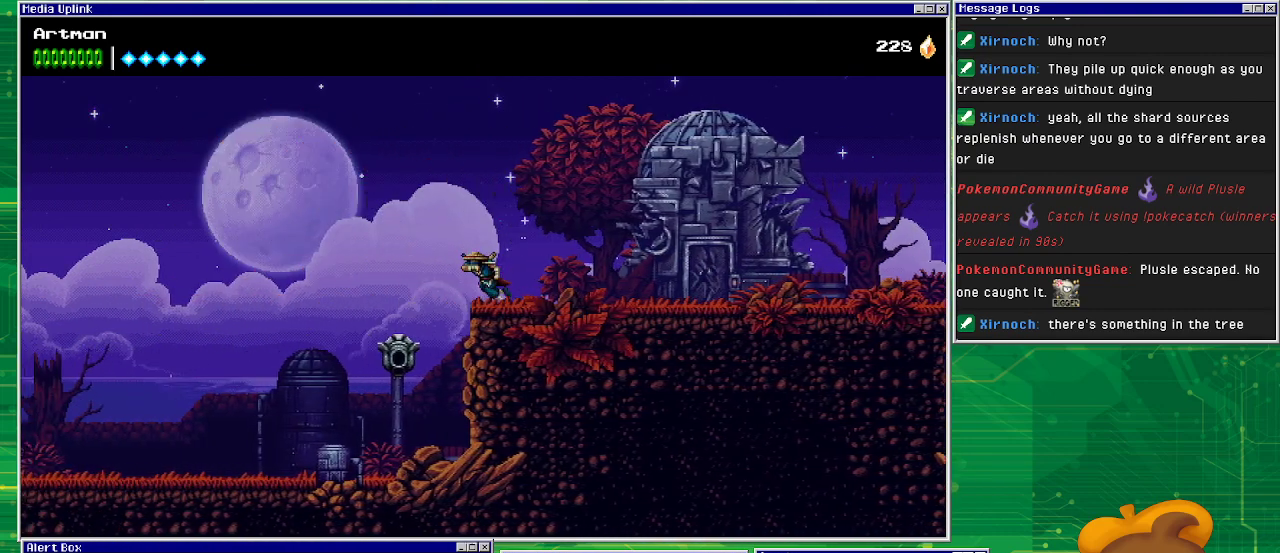
{"buttons": ["DPAD_LEFT"], "events": []}
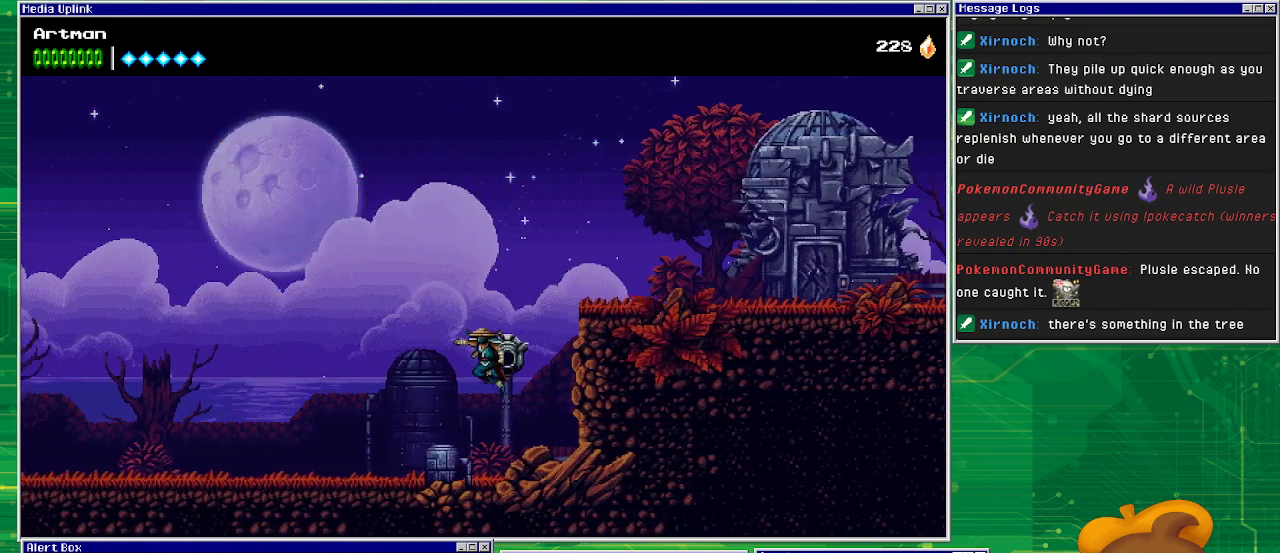
{"buttons": ["DPAD_LEFT"], "events": [[33, "CIRCLE", "down"], [233, "CIRCLE", "up"]]}
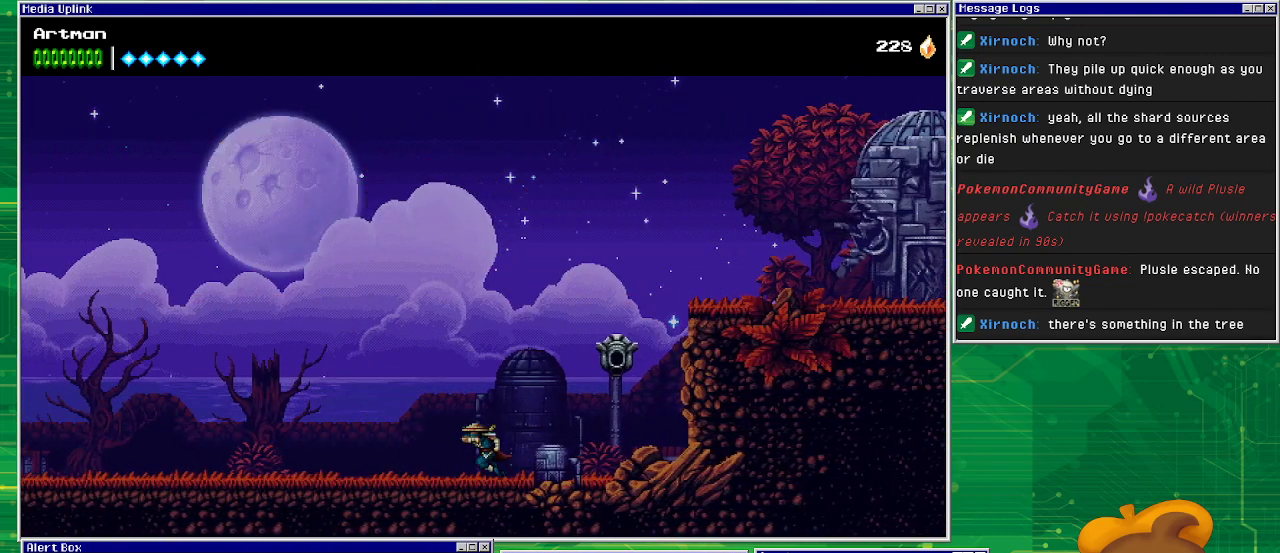
{"buttons": ["DPAD_LEFT"], "events": []}
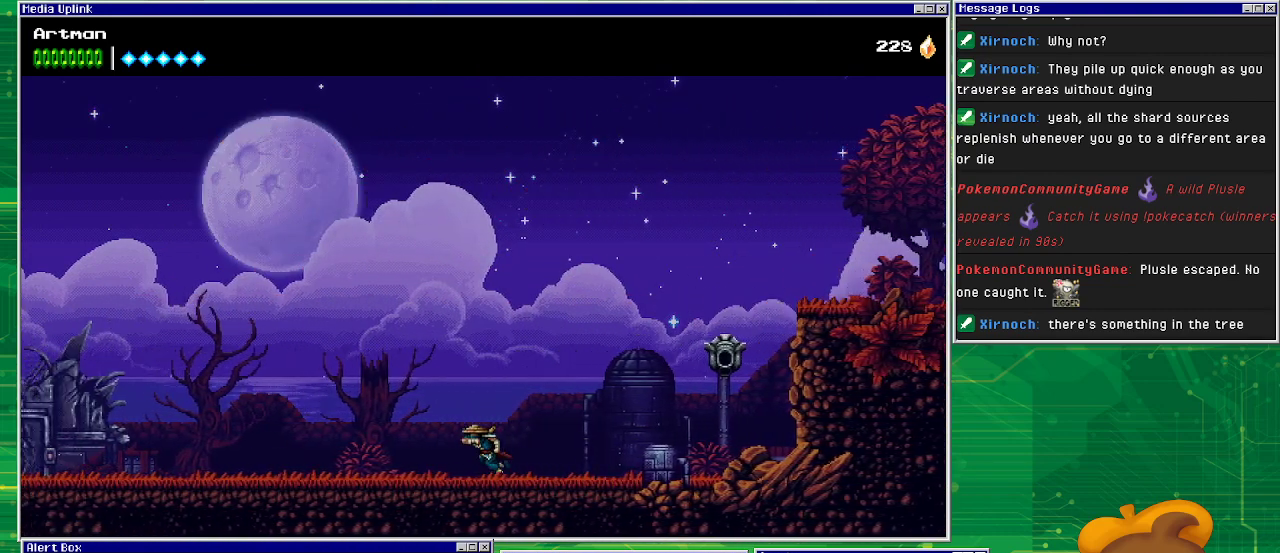
{"buttons": ["DPAD_LEFT"], "events": []}
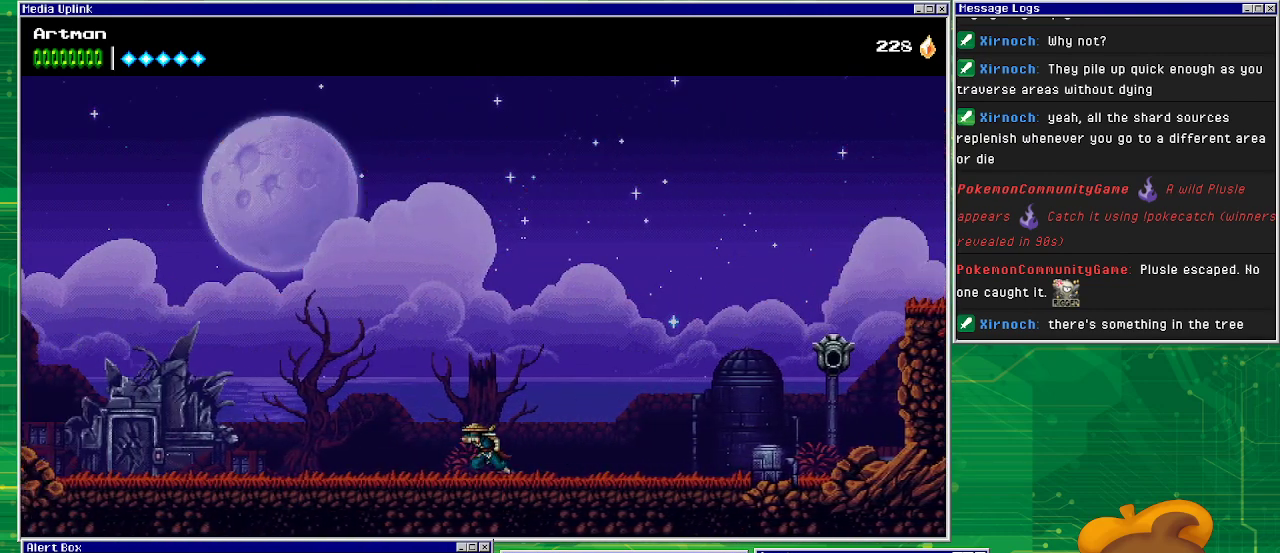
{"buttons": ["DPAD_LEFT"], "events": [[267, "CROSS", "down"], [333, "CROSS", "up"]]}
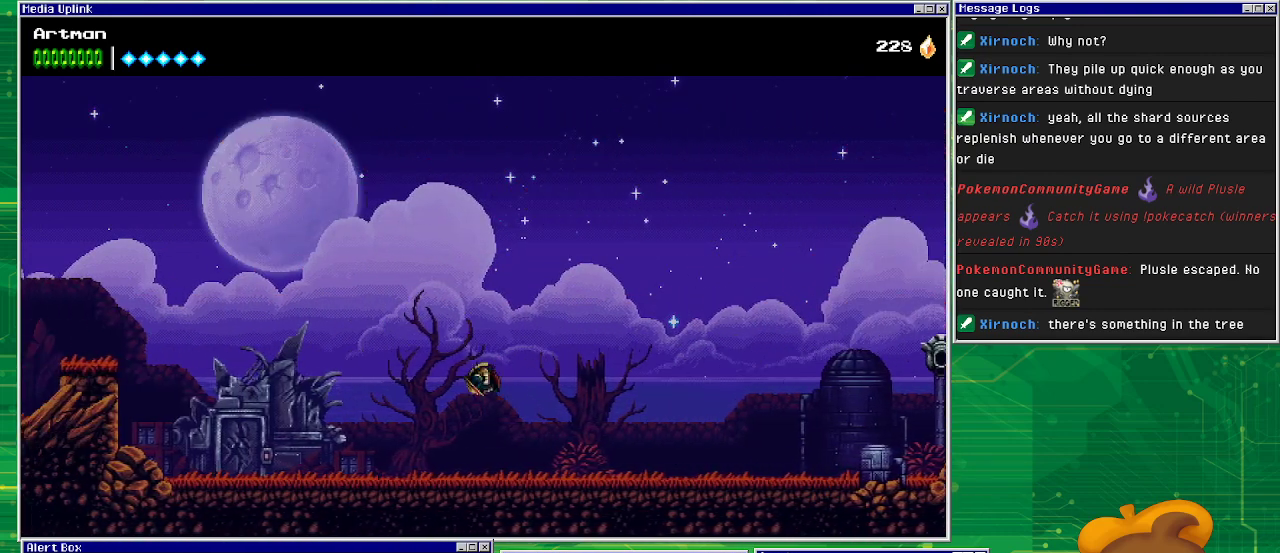
{"buttons": ["DPAD_LEFT"], "events": []}